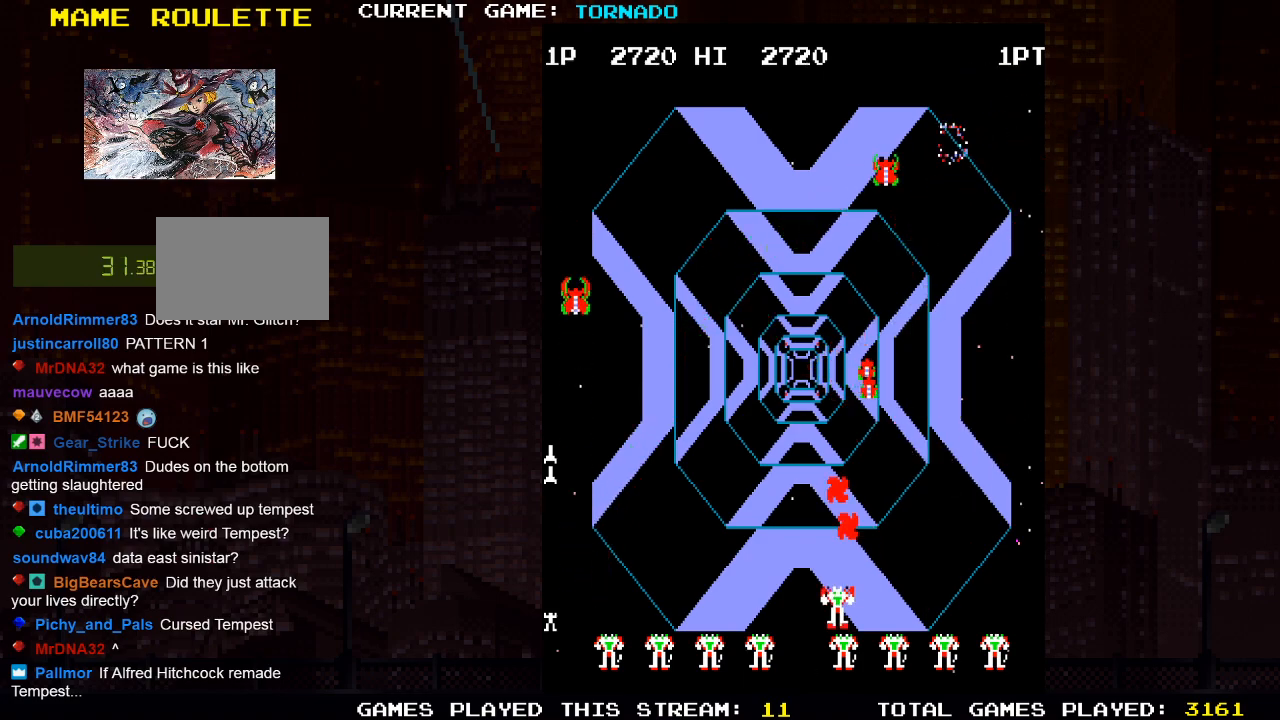
Gameplay with a controller (PlayStation layout); each line is a JSON object with the inputs held at the frame after it. "events" lists button and stick changes between this image and that frame as [ms after this image, input, new state], when the widget could be followed in between.
{"buttons": ["SQUARE", "DPAD_DOWN", "DPAD_RIGHT"], "left_stick": "center", "right_stick": "center", "events": [[50, "DPAD_UP", "down"], [100, "DPAD_LEFT", "up"], [100, "SQUARE", "down"], [150, "DPAD_RIGHT", "down"], [150, "SQUARE", "up"], [383, "DPAD_UP", "up"], [400, "DPAD_DOWN", "down"], [433, "SQUARE", "down"]]}
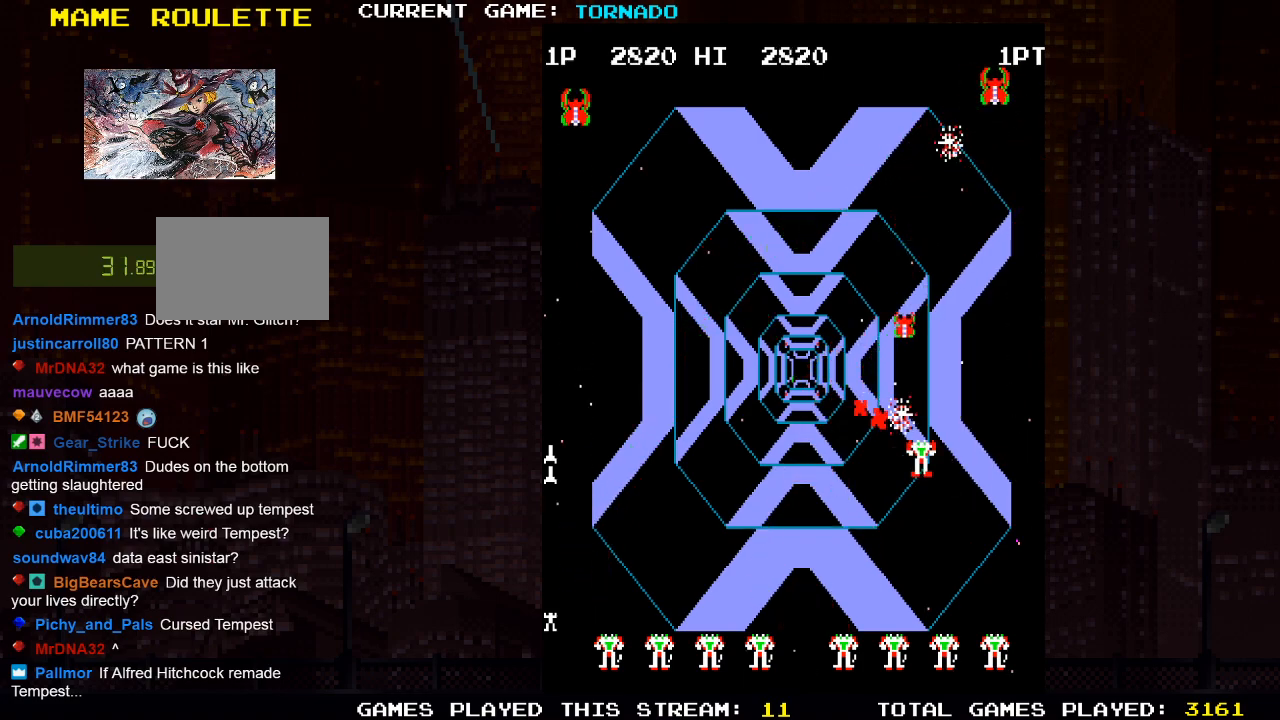
{"buttons": ["DPAD_UP"], "left_stick": "center", "right_stick": "center", "events": [[50, "SQUARE", "up"], [150, "SQUARE", "down"], [183, "DPAD_DOWN", "up"], [250, "SQUARE", "up"], [300, "DPAD_UP", "down"], [400, "DPAD_RIGHT", "up"]]}
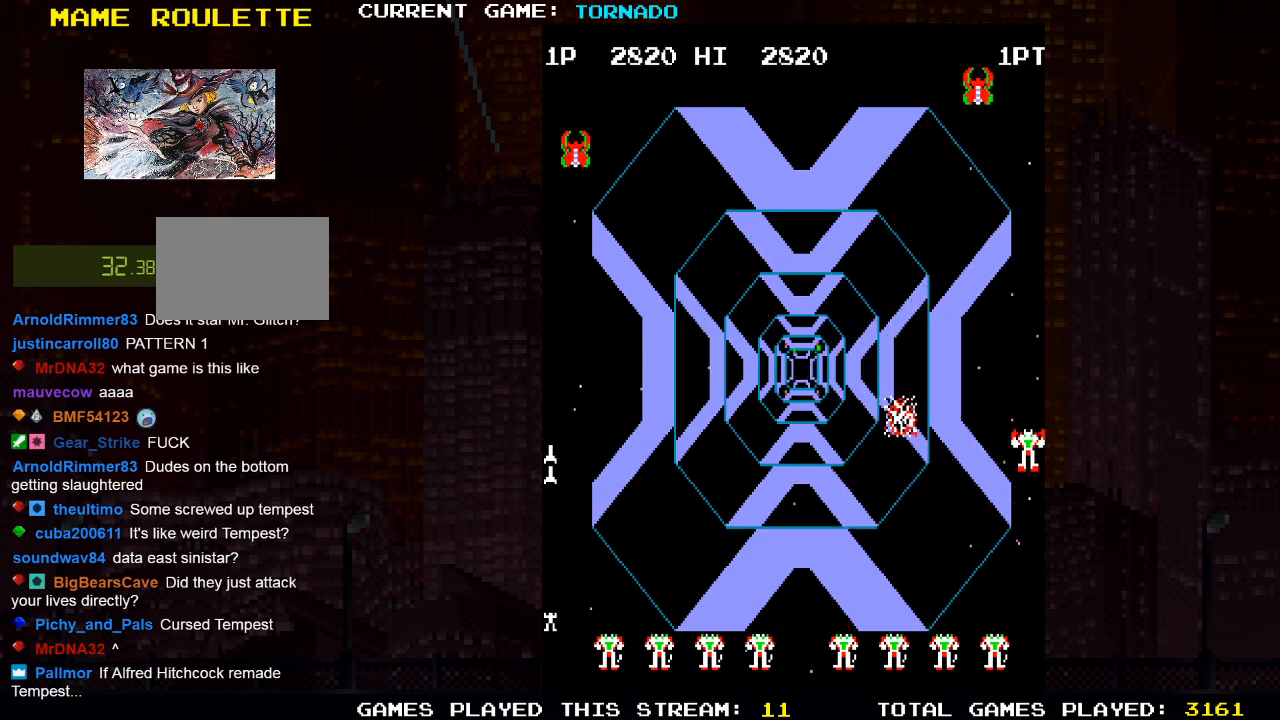
{"buttons": ["DPAD_DOWN"], "left_stick": "center", "right_stick": "center", "events": [[183, "SQUARE", "down"], [250, "DPAD_RIGHT", "down"], [250, "SQUARE", "up"], [267, "DPAD_UP", "up"], [300, "DPAD_DOWN", "down"], [333, "DPAD_RIGHT", "up"], [367, "SQUARE", "down"], [450, "SQUARE", "up"]]}
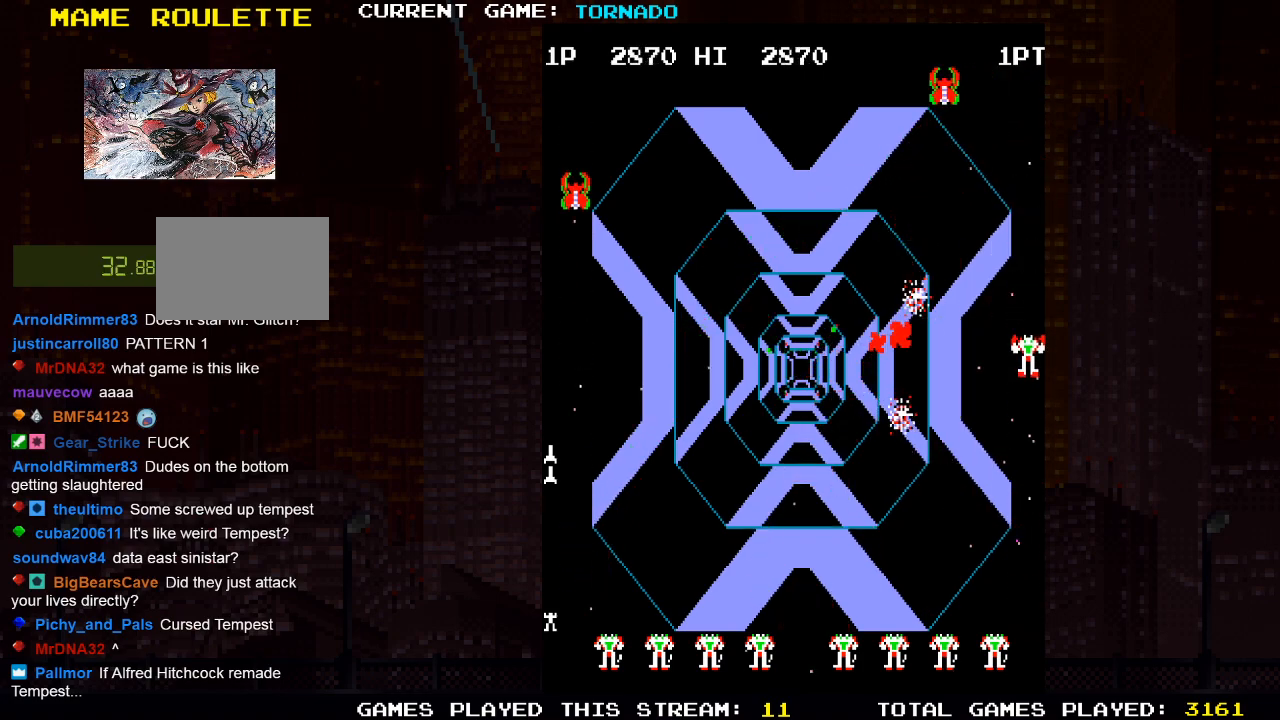
{"buttons": ["DPAD_UP", "DPAD_LEFT"], "left_stick": "center", "right_stick": "center", "events": [[83, "SQUARE", "down"], [133, "DPAD_LEFT", "down"], [133, "SQUARE", "up"], [333, "SQUARE", "down"], [417, "SQUARE", "up"], [433, "DPAD_DOWN", "up"], [483, "DPAD_UP", "down"]]}
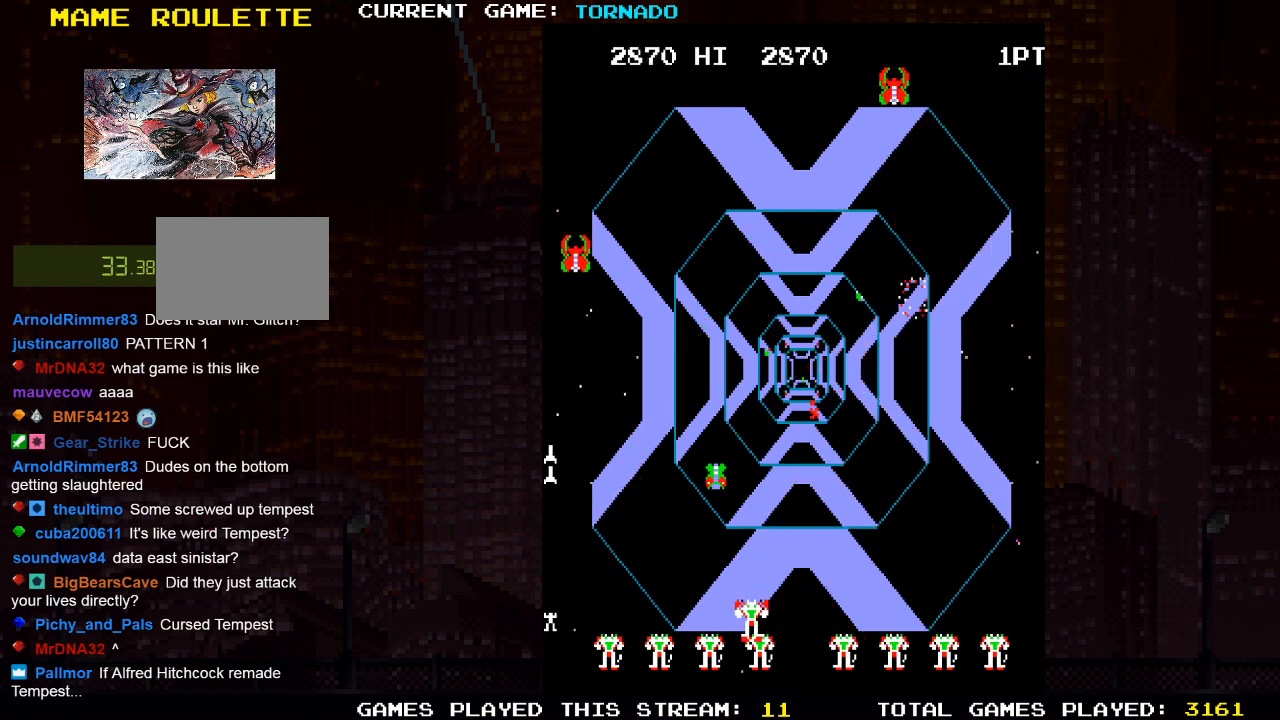
{"buttons": ["SQUARE"], "left_stick": "center", "right_stick": "center"}
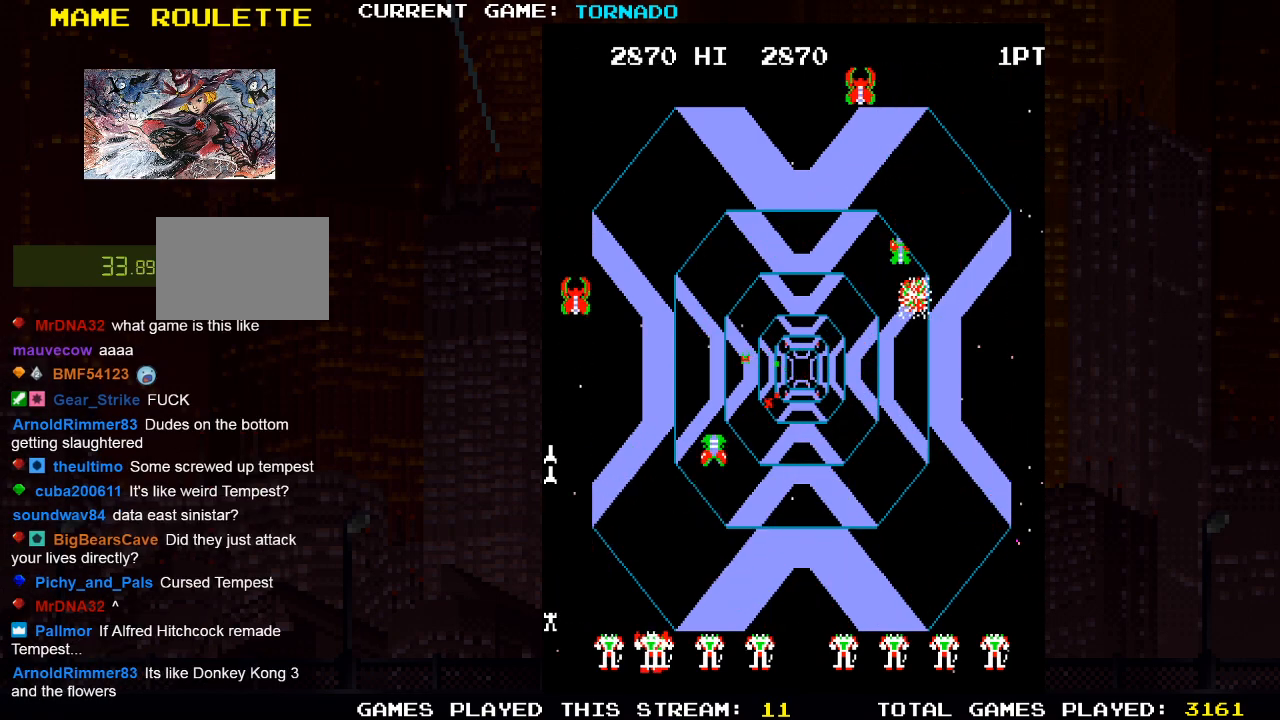
{"buttons": ["DPAD_UP", "DPAD_LEFT"], "left_stick": "center", "right_stick": "center", "events": [[83, "SQUARE", "up"], [183, "DPAD_LEFT", "down"], [183, "SQUARE", "down"], [233, "SQUARE", "up"], [250, "DPAD_UP", "down"]]}
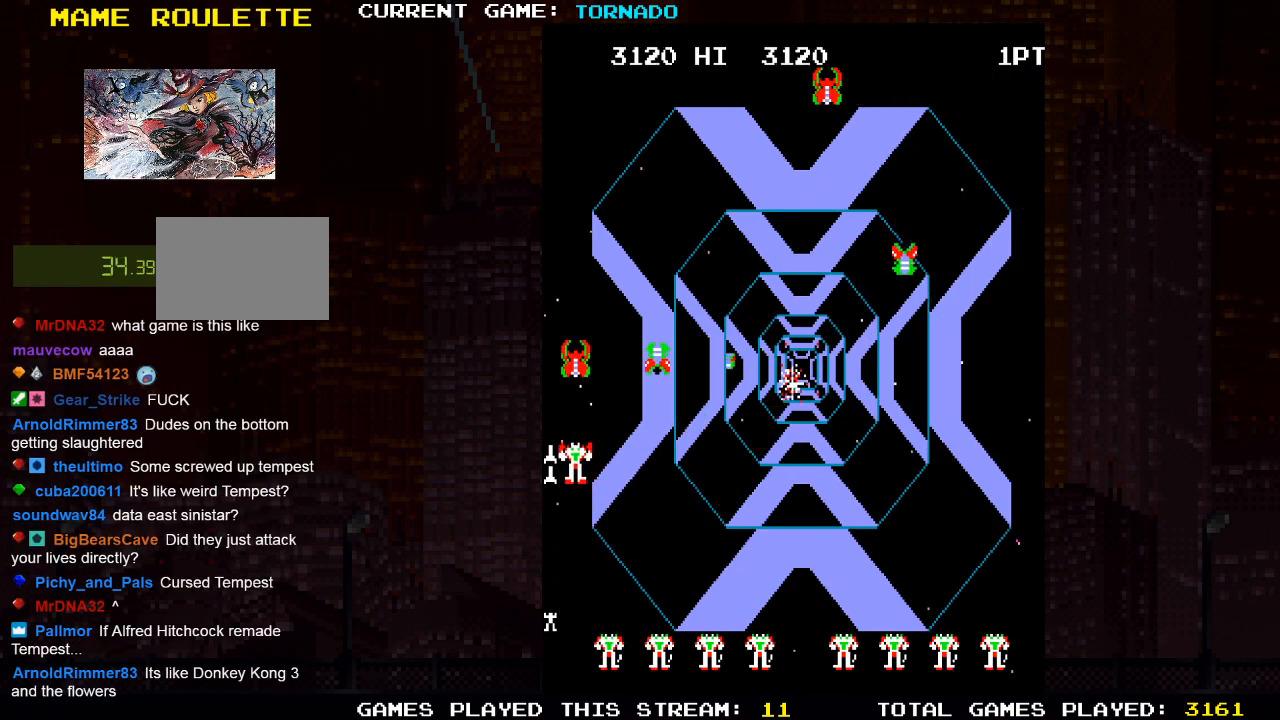
{"buttons": [], "left_stick": "center", "right_stick": "center", "events": [[17, "SQUARE", "down"], [67, "DPAD_LEFT", "up"], [100, "SQUARE", "up"], [133, "DPAD_UP", "up"], [200, "SQUARE", "down"], [300, "DPAD_DOWN", "down"], [300, "SQUARE", "up"], [417, "SQUARE", "down"], [483, "DPAD_DOWN", "up"], [483, "SQUARE", "up"]]}
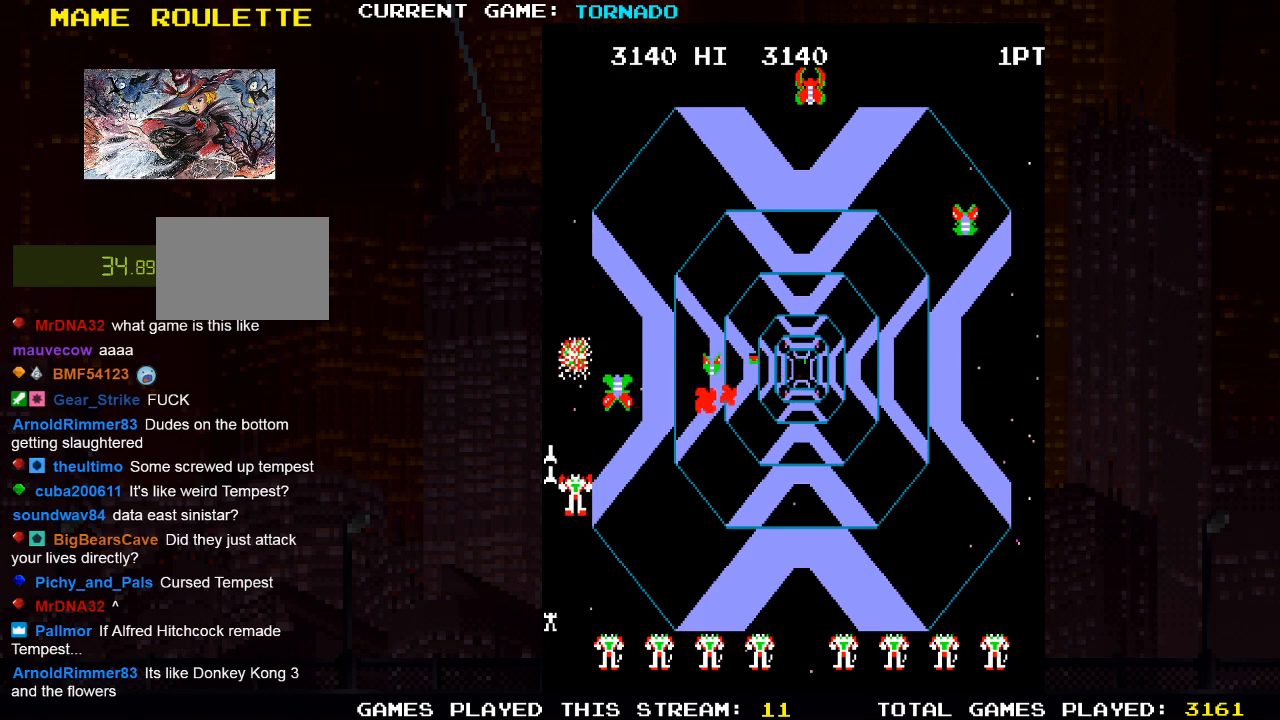
{"buttons": [], "left_stick": "center", "right_stick": "center", "events": [[100, "SQUARE", "down"], [150, "SQUARE", "up"], [250, "DPAD_UP", "down"], [333, "DPAD_UP", "up"], [350, "SQUARE", "down"], [467, "SQUARE", "up"]]}
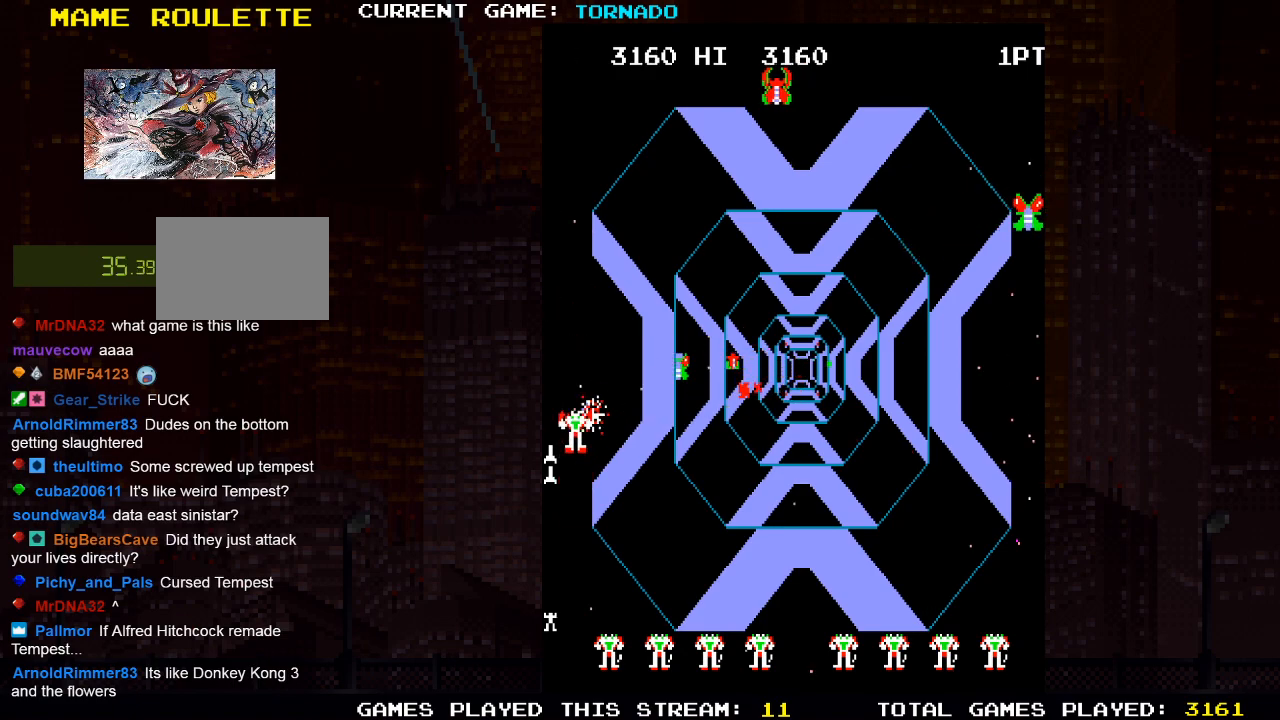
{"buttons": ["DPAD_UP"], "left_stick": "center", "right_stick": "center", "events": [[17, "SQUARE", "down"], [133, "SQUARE", "up"], [150, "DPAD_UP", "down"], [217, "SQUARE", "down"], [250, "DPAD_UP", "up"], [283, "SQUARE", "up"], [367, "SQUARE", "down"], [400, "DPAD_UP", "down"], [450, "SQUARE", "up"]]}
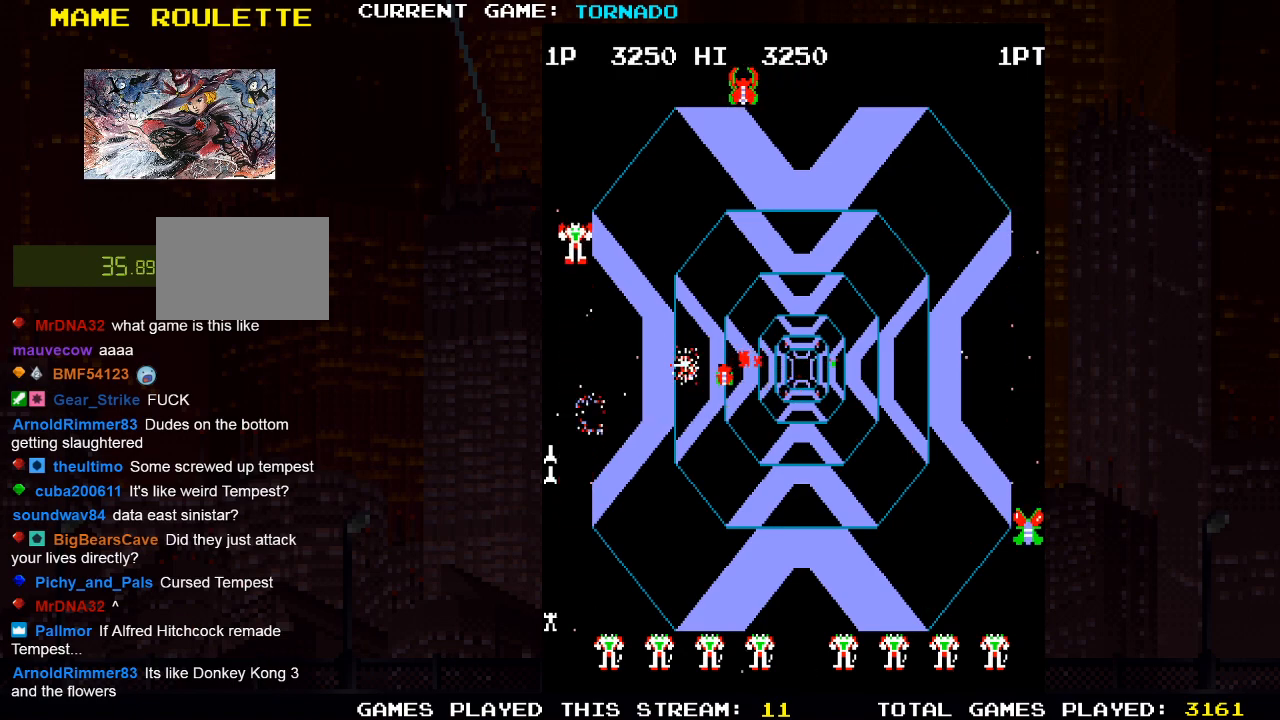
{"buttons": ["DPAD_DOWN"], "left_stick": "center", "right_stick": "center", "events": [[67, "SQUARE", "down"], [133, "SQUARE", "up"], [167, "DPAD_RIGHT", "down"], [367, "SQUARE", "down"], [400, "DPAD_UP", "up"], [433, "DPAD_DOWN", "down"], [467, "DPAD_RIGHT", "up"], [467, "SQUARE", "up"]]}
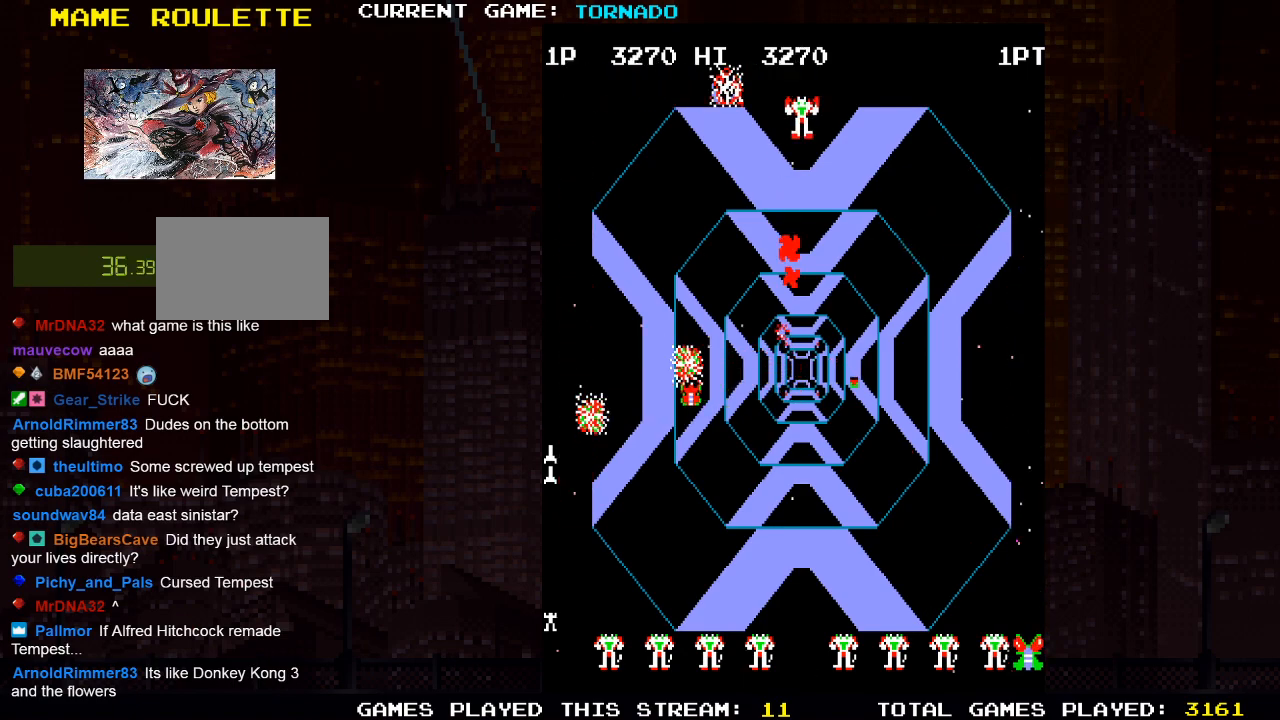
{"buttons": ["DPAD_DOWN", "DPAD_RIGHT"], "left_stick": "center", "right_stick": "center", "events": [[67, "SQUARE", "down"], [167, "DPAD_RIGHT", "down"], [167, "SQUARE", "up"], [267, "SQUARE", "down"], [400, "SQUARE", "up"]]}
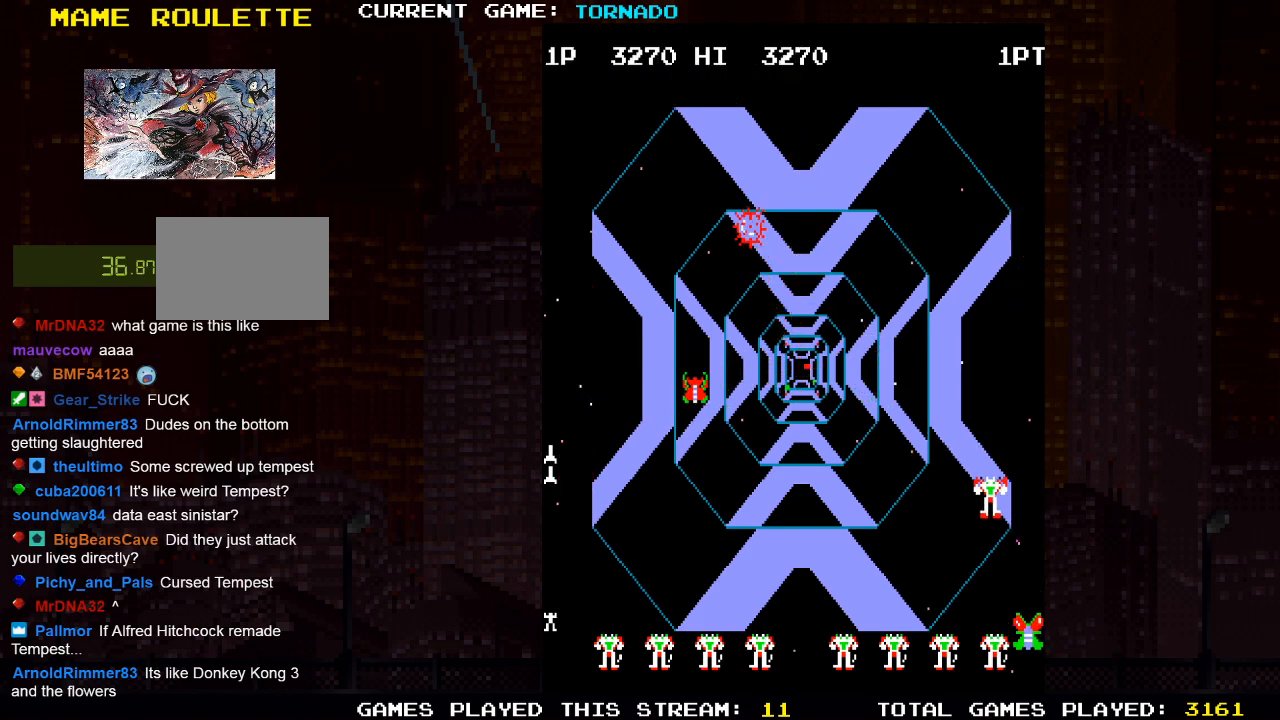
{"buttons": ["DPAD_UP"], "left_stick": "center", "right_stick": "center", "events": [[250, "SQUARE", "down"], [350, "SQUARE", "up"], [383, "DPAD_DOWN", "up"], [417, "DPAD_UP", "down"], [467, "DPAD_RIGHT", "up"]]}
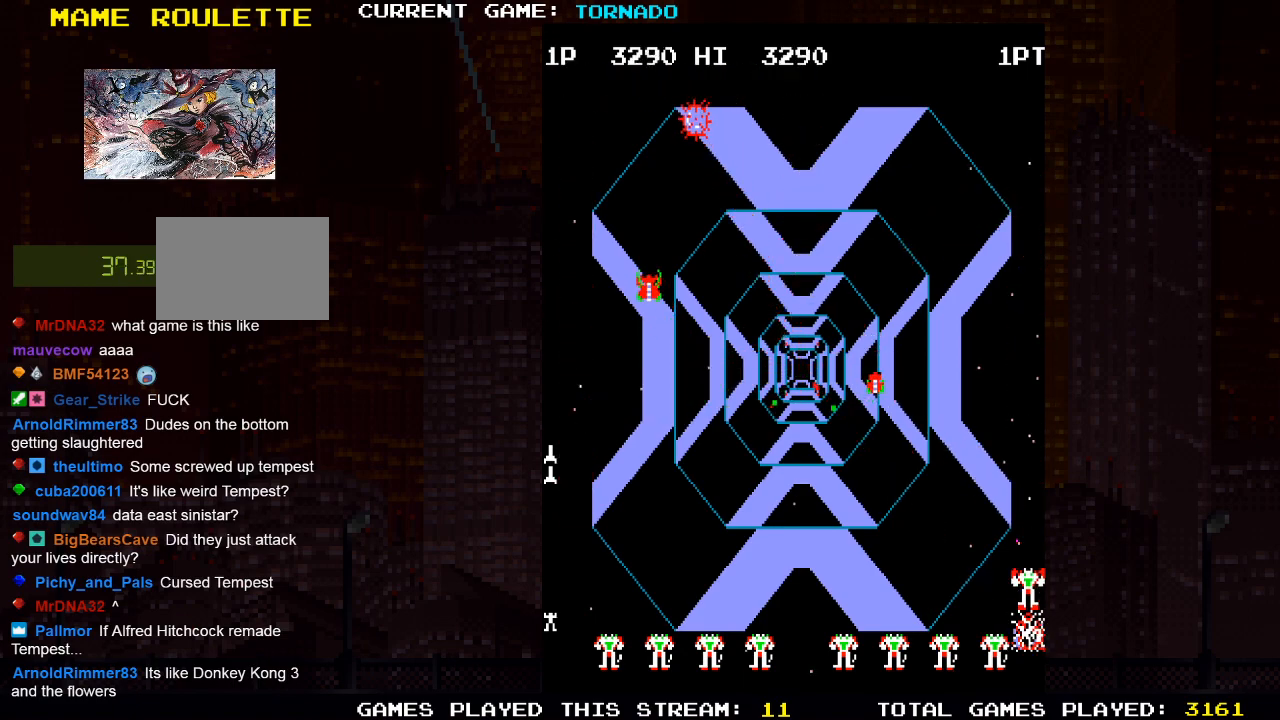
{"buttons": ["DPAD_UP", "DPAD_LEFT"], "left_stick": "center", "right_stick": "center", "events": [[33, "DPAD_LEFT", "down"], [33, "DPAD_UP", "up"], [50, "SQUARE", "down"], [167, "SQUARE", "up"], [267, "SQUARE", "down"], [350, "DPAD_UP", "down"], [400, "SQUARE", "up"]]}
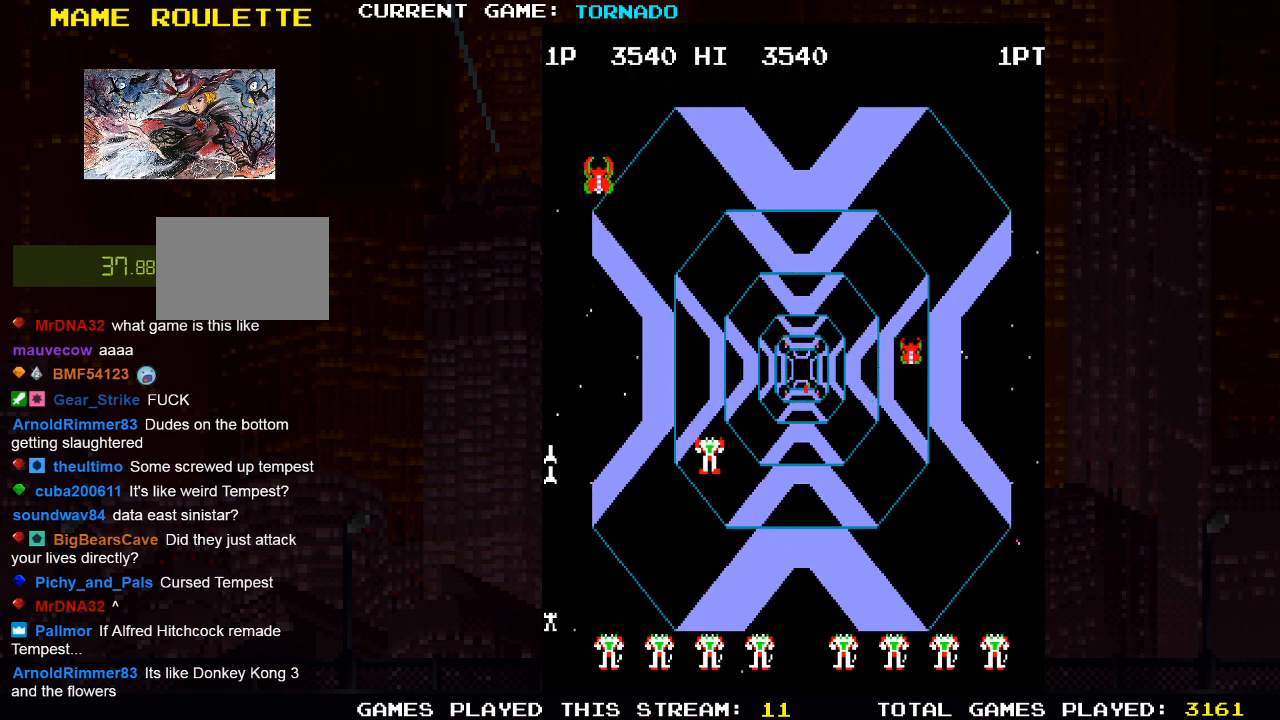
{"buttons": ["DPAD_UP", "DPAD_LEFT"], "left_stick": "center", "right_stick": "center", "events": [[17, "SQUARE", "down"], [117, "SQUARE", "up"], [217, "SQUARE", "down"], [283, "SQUARE", "up"], [400, "SQUARE", "down"], [467, "SQUARE", "up"]]}
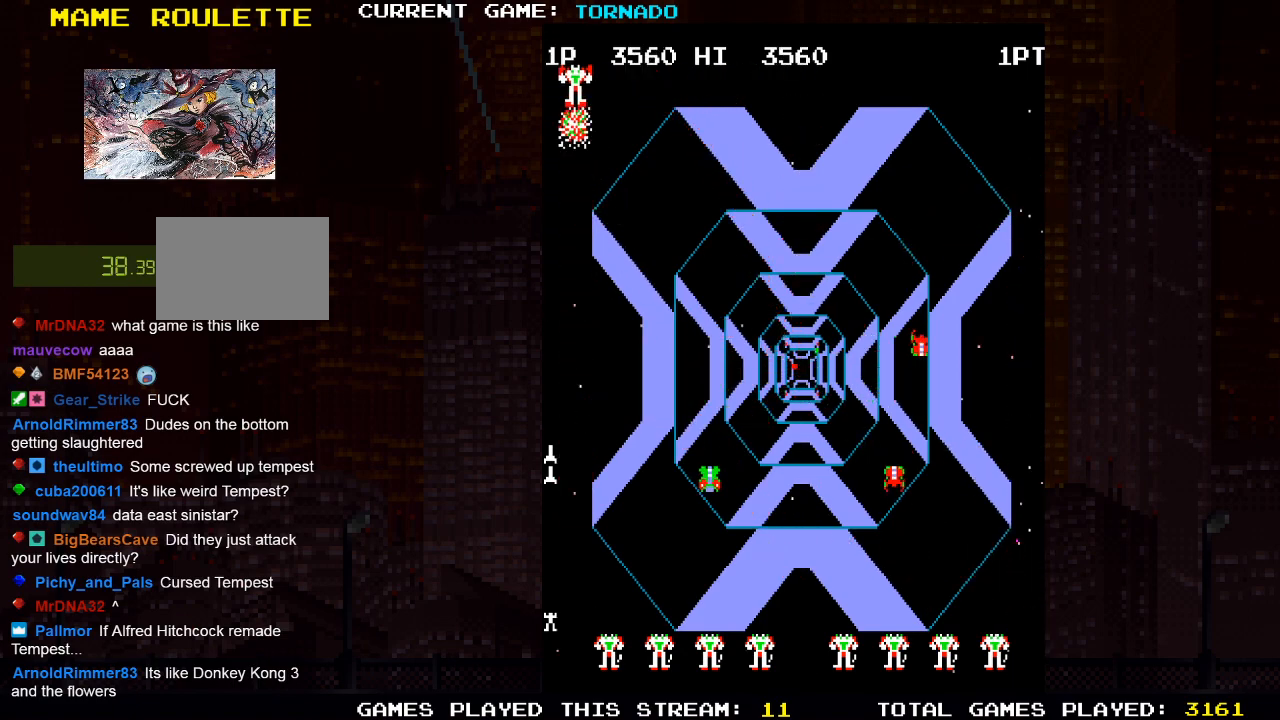
{"buttons": ["DPAD_DOWN", "DPAD_RIGHT"], "left_stick": "center", "right_stick": "center"}
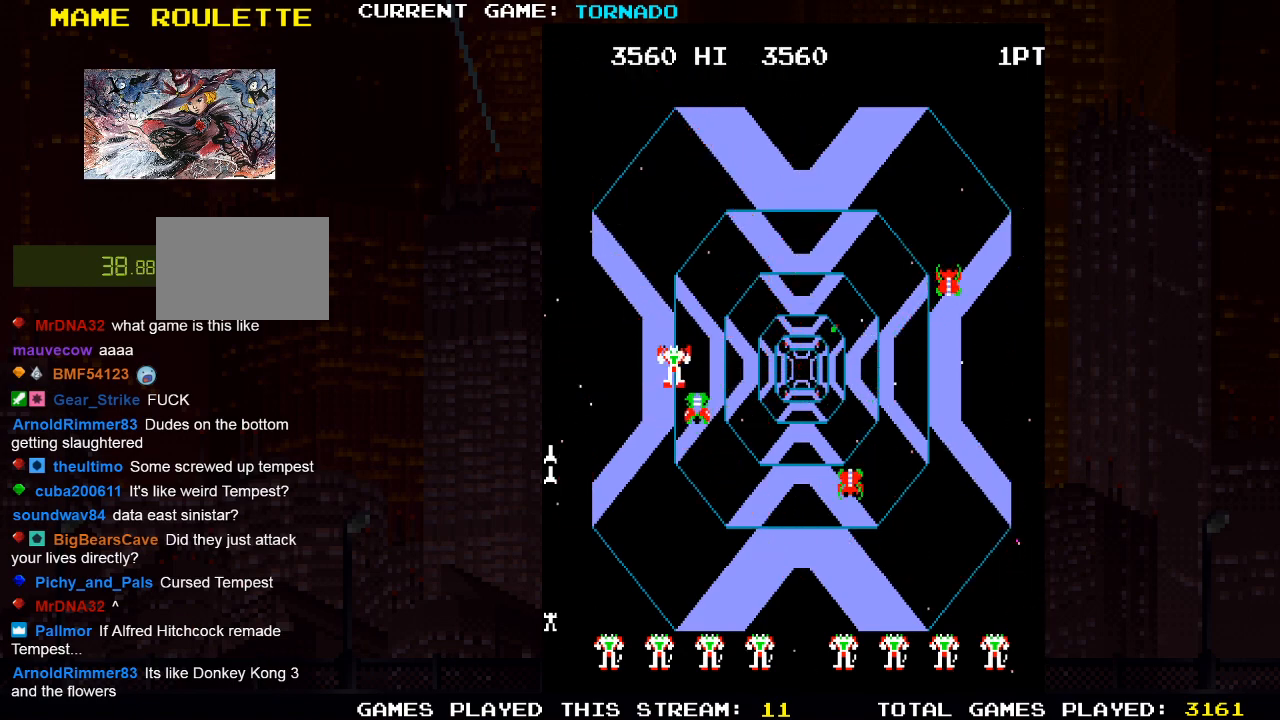
{"buttons": ["SQUARE", "DPAD_DOWN", "DPAD_RIGHT"], "left_stick": "center", "right_stick": "center", "events": [[117, "SQUARE", "down"], [183, "SQUARE", "up"], [283, "SQUARE", "down"], [350, "SQUARE", "up"], [450, "SQUARE", "down"]]}
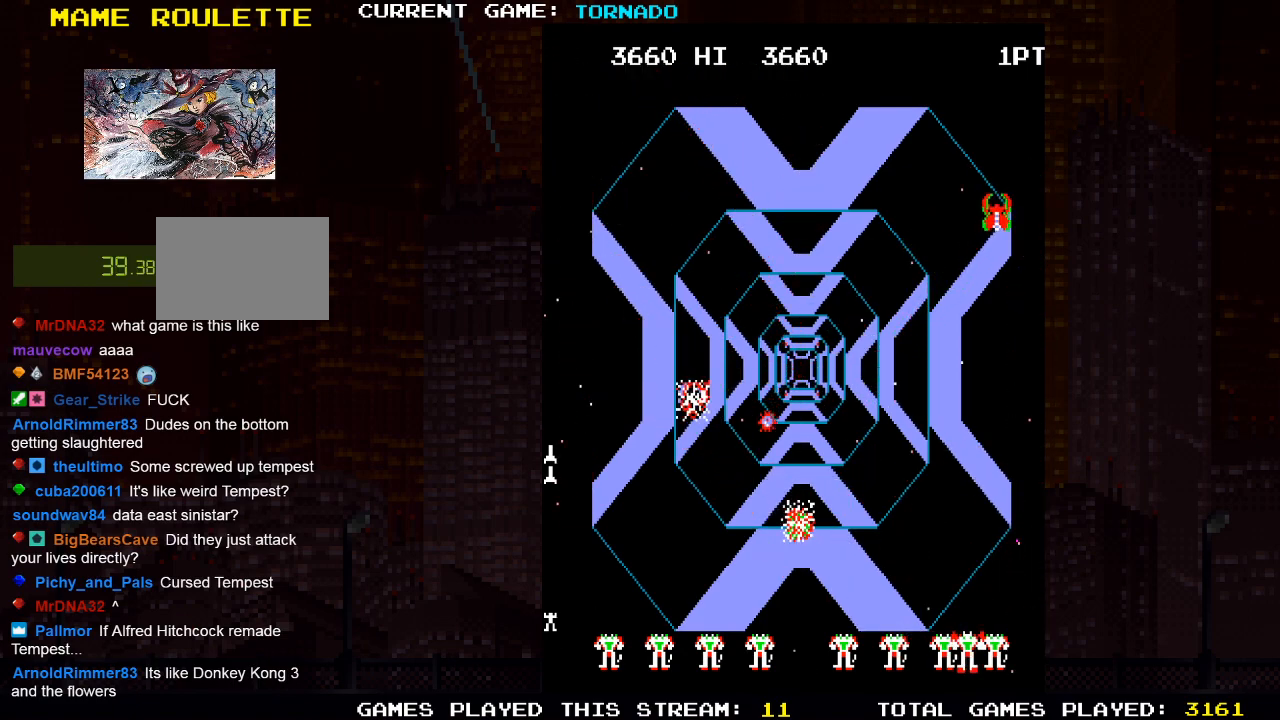
{"buttons": ["DPAD_LEFT"], "left_stick": "center", "right_stick": "center", "events": [[17, "DPAD_DOWN", "up"], [33, "SQUARE", "up"], [83, "DPAD_RIGHT", "up"], [133, "SQUARE", "down"], [150, "DPAD_LEFT", "down"], [200, "SQUARE", "up"], [433, "SQUARE", "down"], [500, "SQUARE", "up"]]}
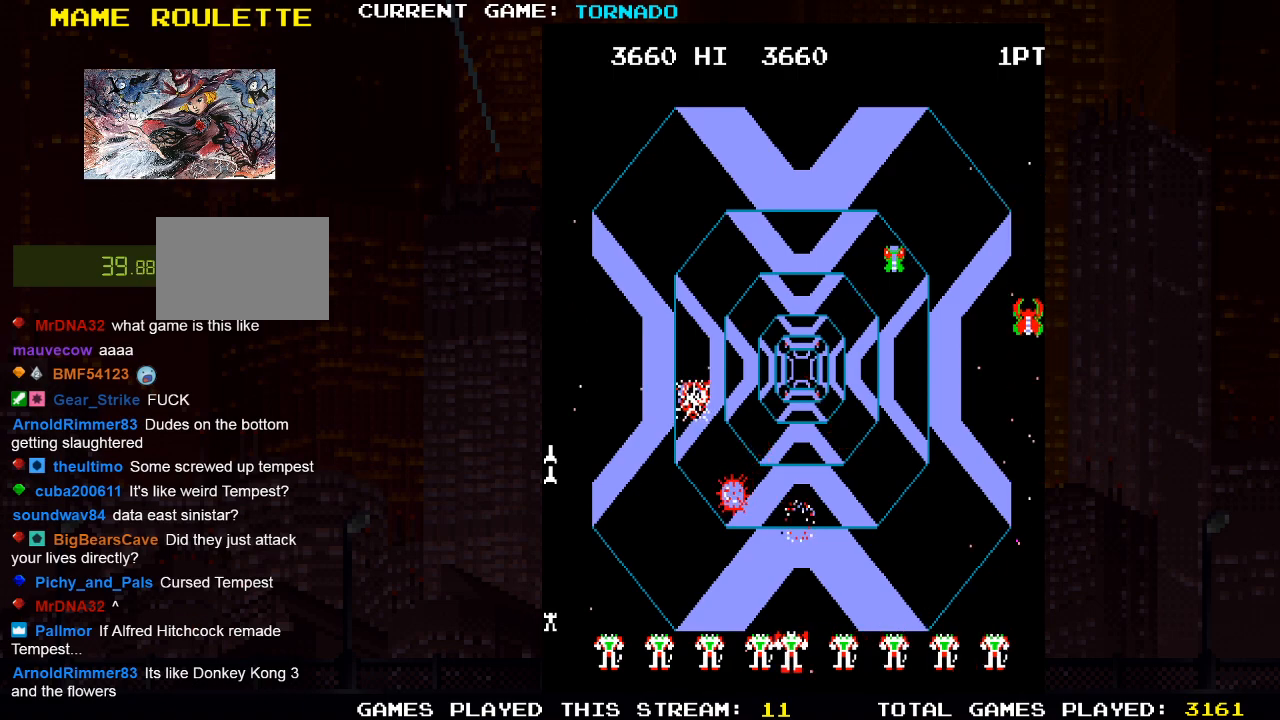
{"buttons": [], "left_stick": "center", "right_stick": "center", "events": [[67, "DPAD_LEFT", "up"], [117, "SQUARE", "down"], [167, "DPAD_LEFT", "down"], [167, "SQUARE", "up"], [350, "DPAD_LEFT", "up"], [383, "SQUARE", "down"], [467, "SQUARE", "up"]]}
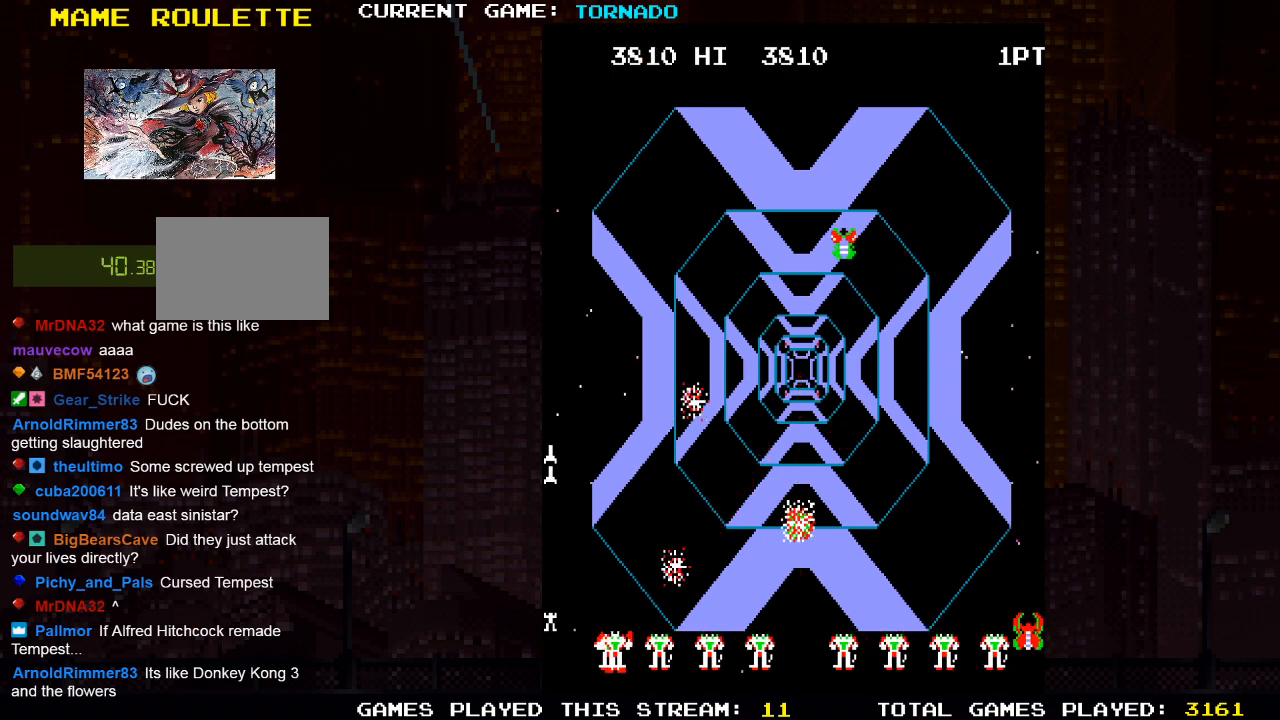
{"buttons": ["DPAD_RIGHT"], "left_stick": "center", "right_stick": "center", "events": [[33, "DPAD_RIGHT", "down"], [50, "DPAD_DOWN", "down"], [83, "SQUARE", "down"], [150, "SQUARE", "up"], [283, "DPAD_DOWN", "up"], [283, "SQUARE", "down"], [350, "SQUARE", "up"]]}
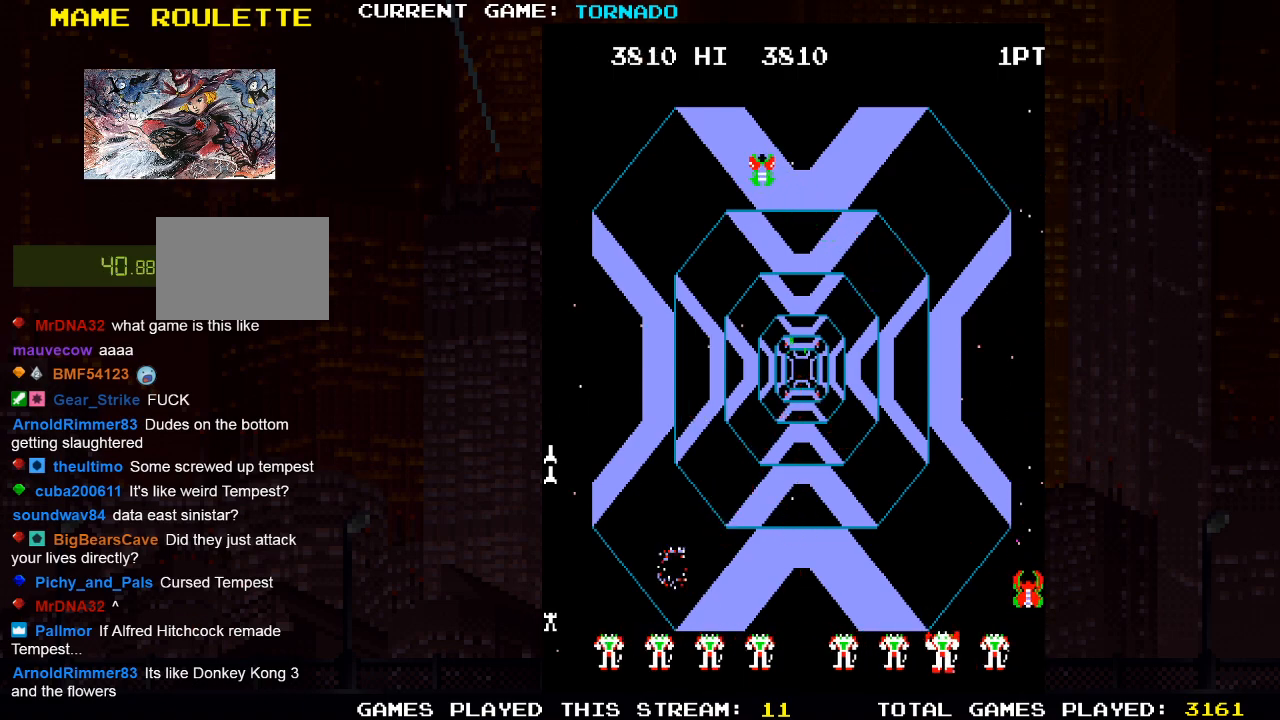
{"buttons": ["DPAD_DOWN", "DPAD_LEFT"], "left_stick": "center", "right_stick": "center", "events": [[83, "DPAD_UP", "down"], [183, "SQUARE", "down"], [267, "SQUARE", "up"], [283, "DPAD_RIGHT", "up"], [300, "DPAD_UP", "up"], [383, "SQUARE", "down"], [417, "DPAD_DOWN", "down"], [467, "SQUARE", "up"], [500, "DPAD_LEFT", "down"]]}
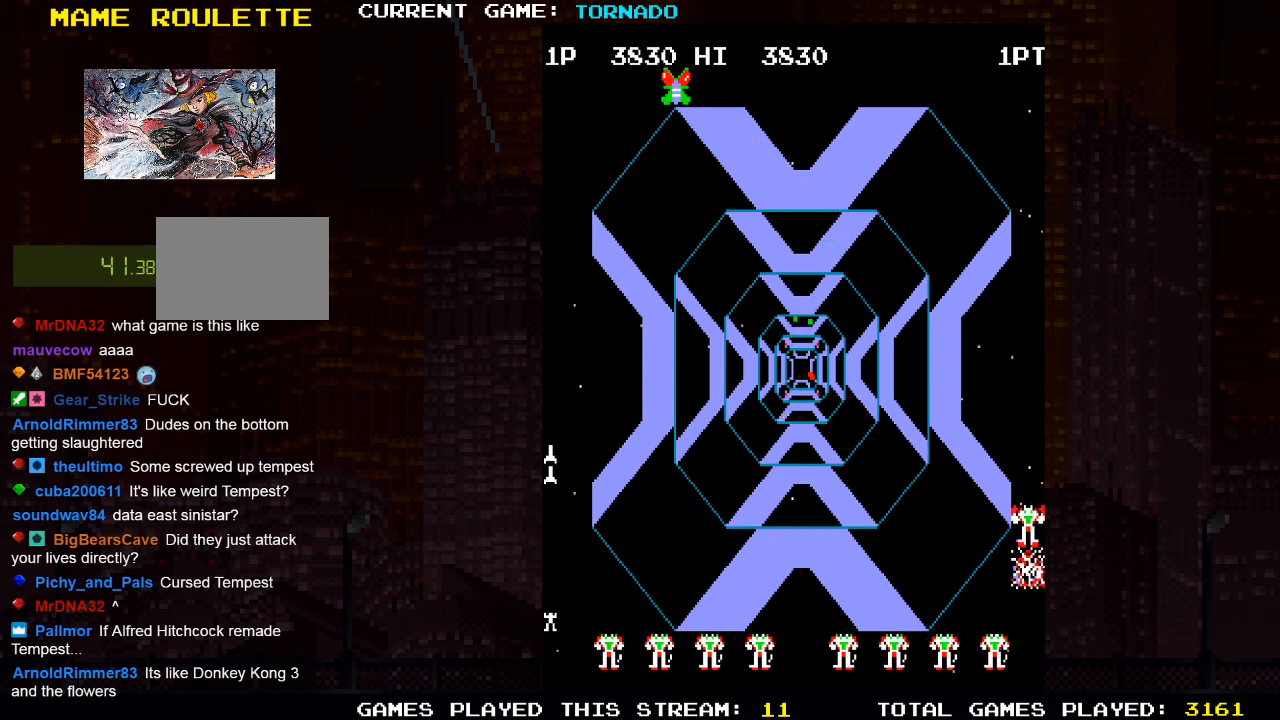
{"buttons": ["DPAD_UP", "DPAD_RIGHT"], "left_stick": "center", "right_stick": "center", "events": [[50, "DPAD_DOWN", "up"], [67, "SQUARE", "down"], [150, "SQUARE", "up"], [267, "DPAD_UP", "down"], [267, "SQUARE", "down"], [367, "SQUARE", "up"], [400, "DPAD_LEFT", "up"], [450, "DPAD_RIGHT", "down"]]}
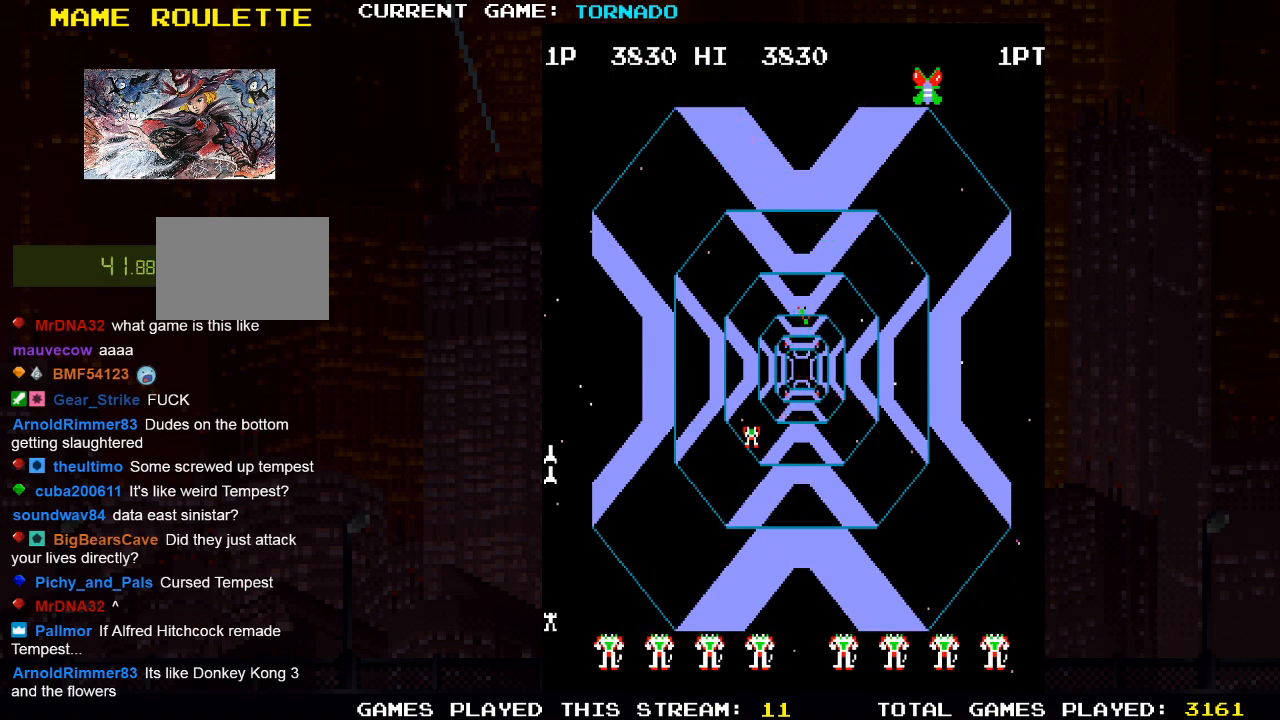
{"buttons": ["DPAD_UP", "DPAD_RIGHT"], "left_stick": "center", "right_stick": "center", "events": [[133, "SQUARE", "down"], [267, "SQUARE", "up"]]}
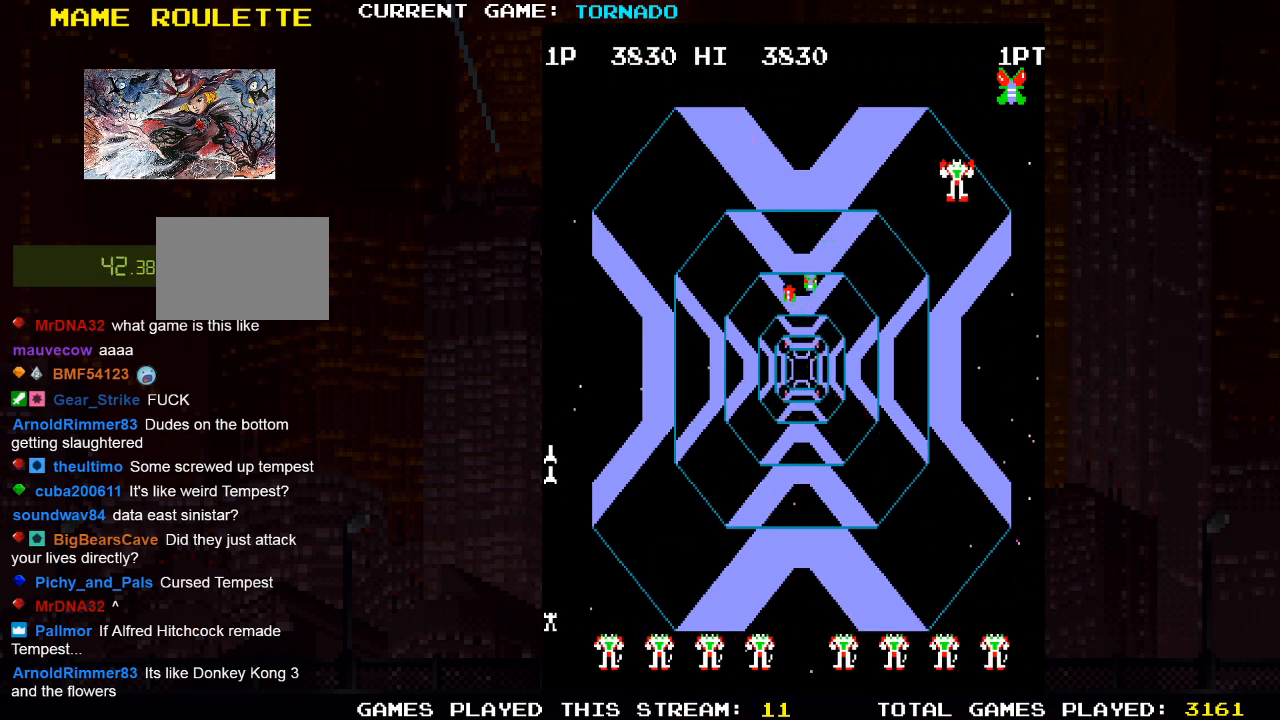
{"buttons": ["SQUARE", "DPAD_LEFT"], "left_stick": "center", "right_stick": "center", "events": [[100, "SQUARE", "down"], [167, "SQUARE", "up"], [283, "SQUARE", "down"], [317, "DPAD_RIGHT", "up"], [383, "SQUARE", "up"], [400, "DPAD_LEFT", "down"], [483, "DPAD_UP", "up"], [483, "SQUARE", "down"]]}
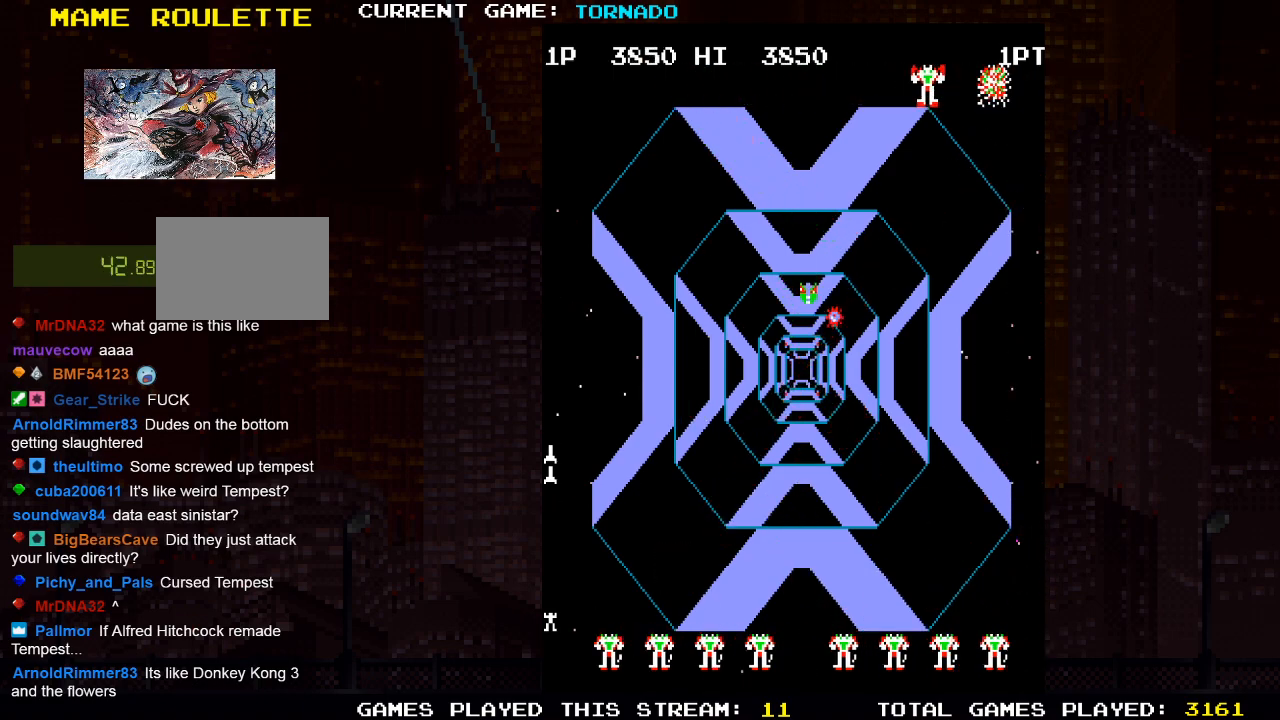
{"buttons": ["DPAD_RIGHT"], "left_stick": "center", "right_stick": "center", "events": [[67, "SQUARE", "up"], [183, "SQUARE", "down"], [217, "DPAD_LEFT", "up"], [283, "SQUARE", "up"], [367, "SQUARE", "down"], [467, "DPAD_RIGHT", "down"], [467, "SQUARE", "up"]]}
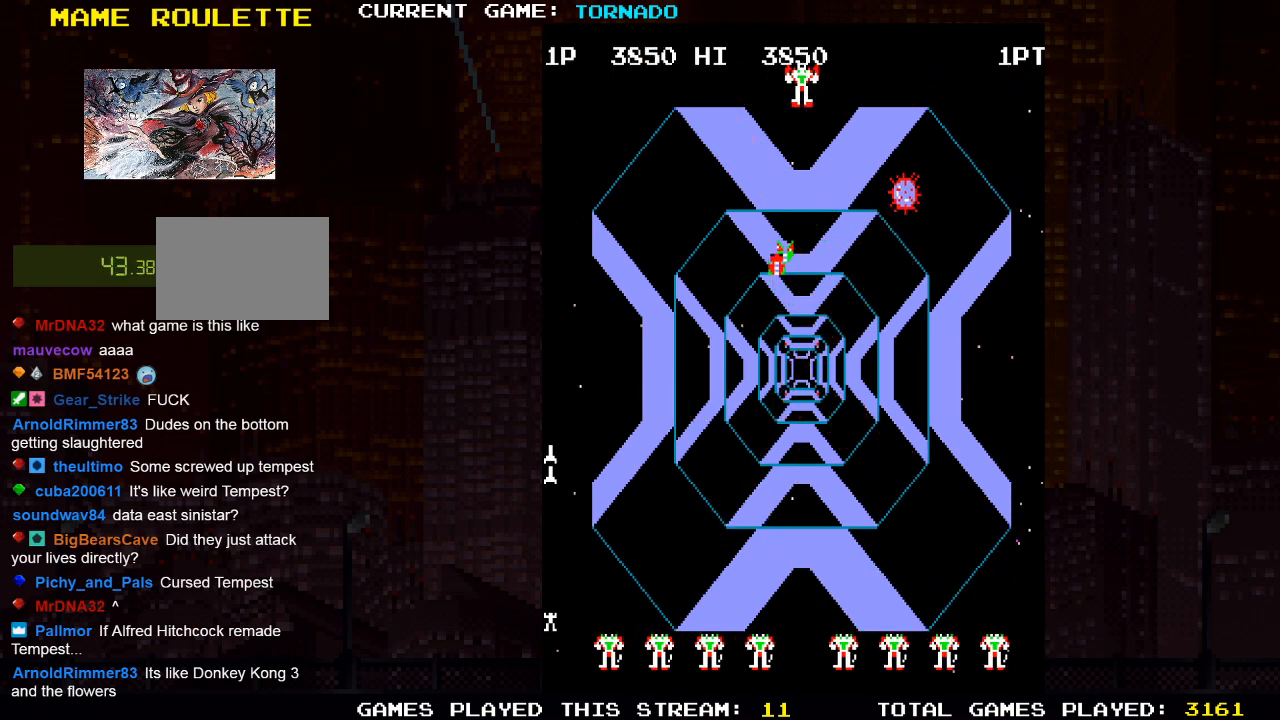
{"buttons": ["DPAD_UP", "DPAD_LEFT"], "left_stick": "center", "right_stick": "center", "events": [[50, "SQUARE", "down"], [133, "SQUARE", "up"], [200, "DPAD_RIGHT", "up"], [200, "DPAD_UP", "down"], [233, "SQUARE", "down"], [250, "DPAD_LEFT", "down"], [317, "SQUARE", "up"], [400, "SQUARE", "down"], [483, "SQUARE", "up"]]}
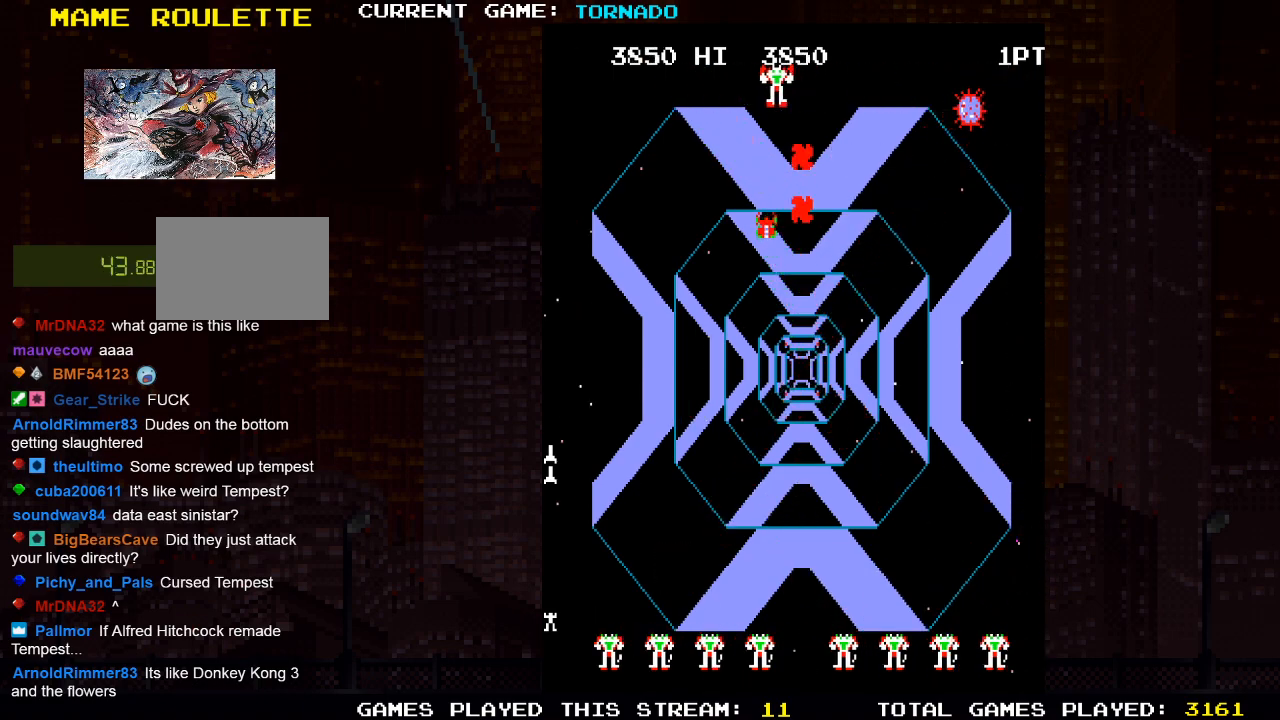
{"buttons": ["SQUARE"], "left_stick": "center", "right_stick": "center", "events": [[83, "DPAD_LEFT", "up"], [83, "DPAD_UP", "up"], [100, "SQUARE", "down"], [150, "SQUARE", "up"], [200, "DPAD_RIGHT", "down"], [283, "SQUARE", "down"], [317, "DPAD_RIGHT", "up"], [350, "SQUARE", "up"], [450, "SQUARE", "down"]]}
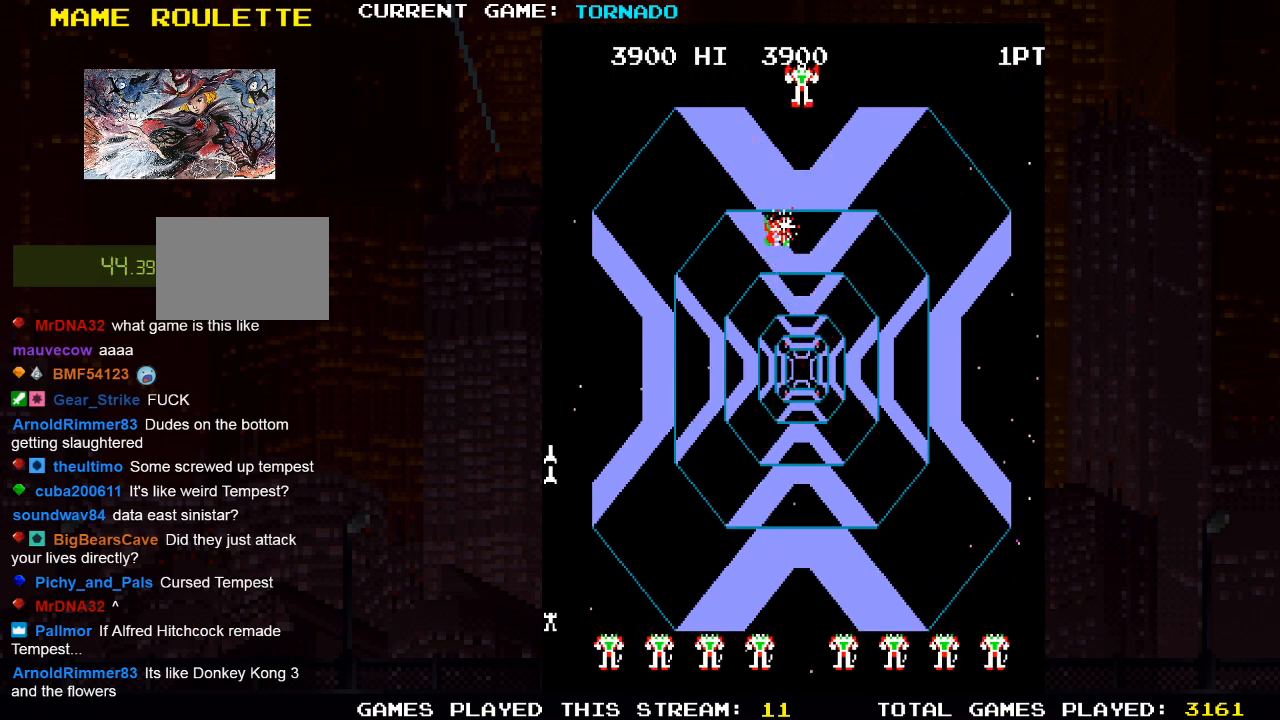
{"buttons": ["SQUARE"], "left_stick": "center", "right_stick": "center", "events": [[17, "SQUARE", "up"], [133, "SQUARE", "down"], [200, "SQUARE", "up"], [300, "SQUARE", "down"], [383, "SQUARE", "up"], [483, "SQUARE", "down"]]}
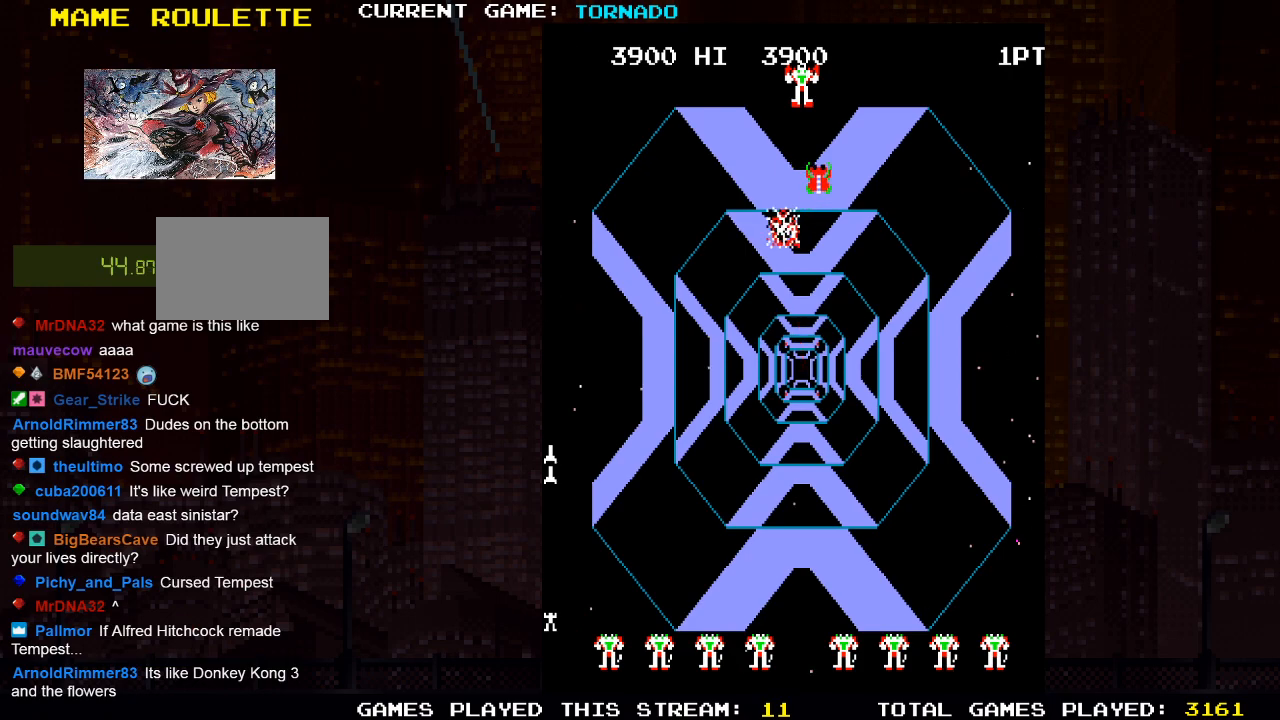
{"buttons": ["DPAD_LEFT"], "left_stick": "center", "right_stick": "center", "events": [[50, "SQUARE", "up"], [67, "DPAD_RIGHT", "down"], [150, "DPAD_RIGHT", "up"], [150, "SQUARE", "down"], [217, "SQUARE", "up"], [317, "SQUARE", "down"], [400, "SQUARE", "up"], [450, "DPAD_LEFT", "down"]]}
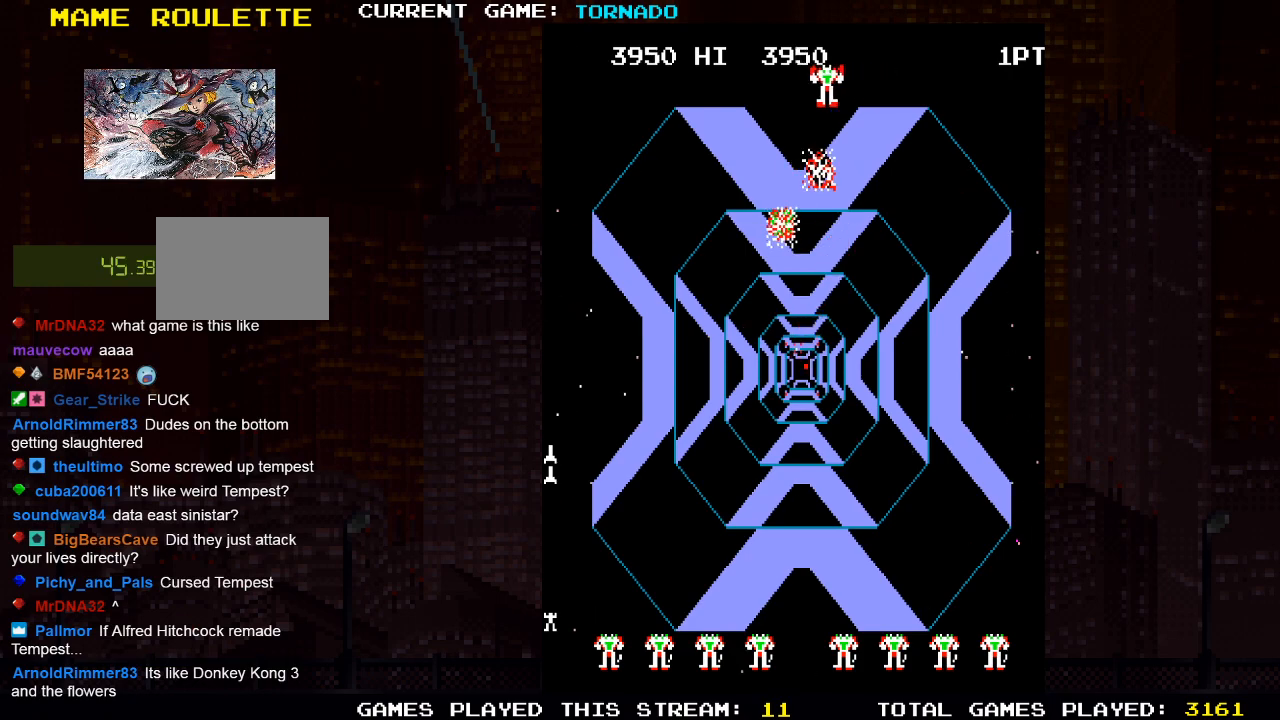
{"buttons": [], "left_stick": "center", "right_stick": "center", "events": [[217, "DPAD_LEFT", "up"]]}
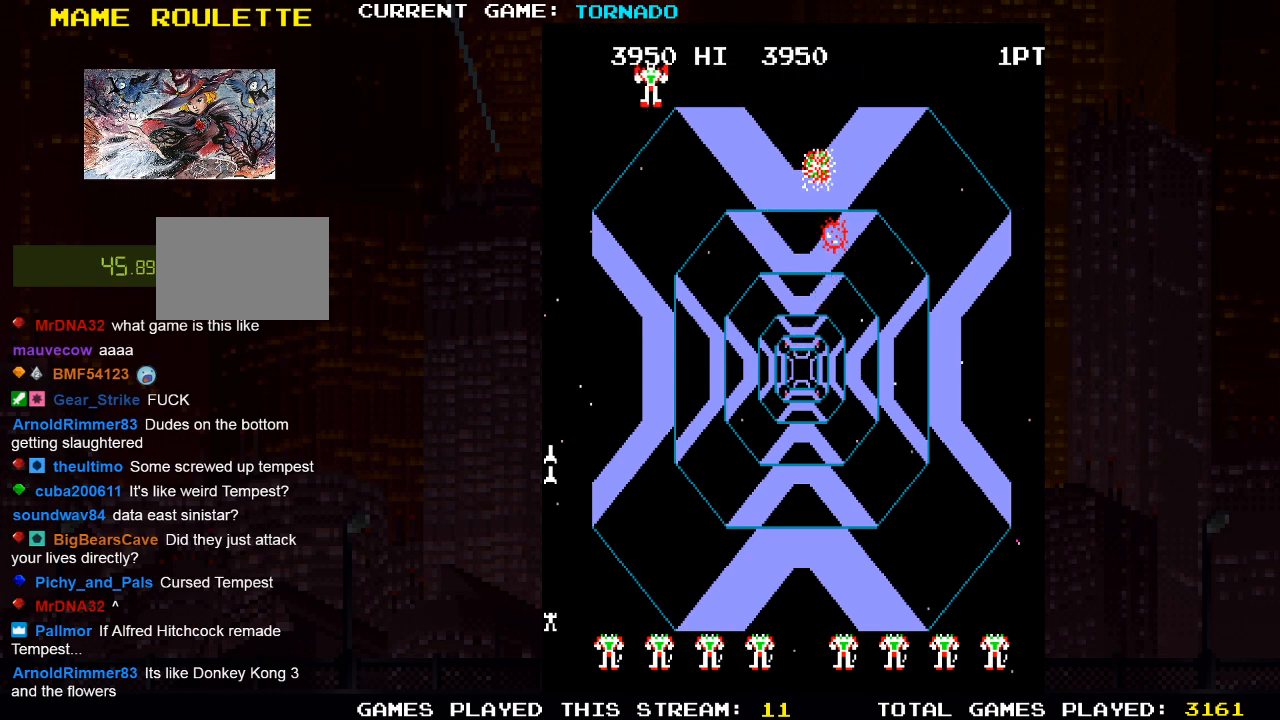
{"buttons": [], "left_stick": "center", "right_stick": "center", "events": [[233, "DPAD_RIGHT", "down"], [400, "DPAD_RIGHT", "up"]]}